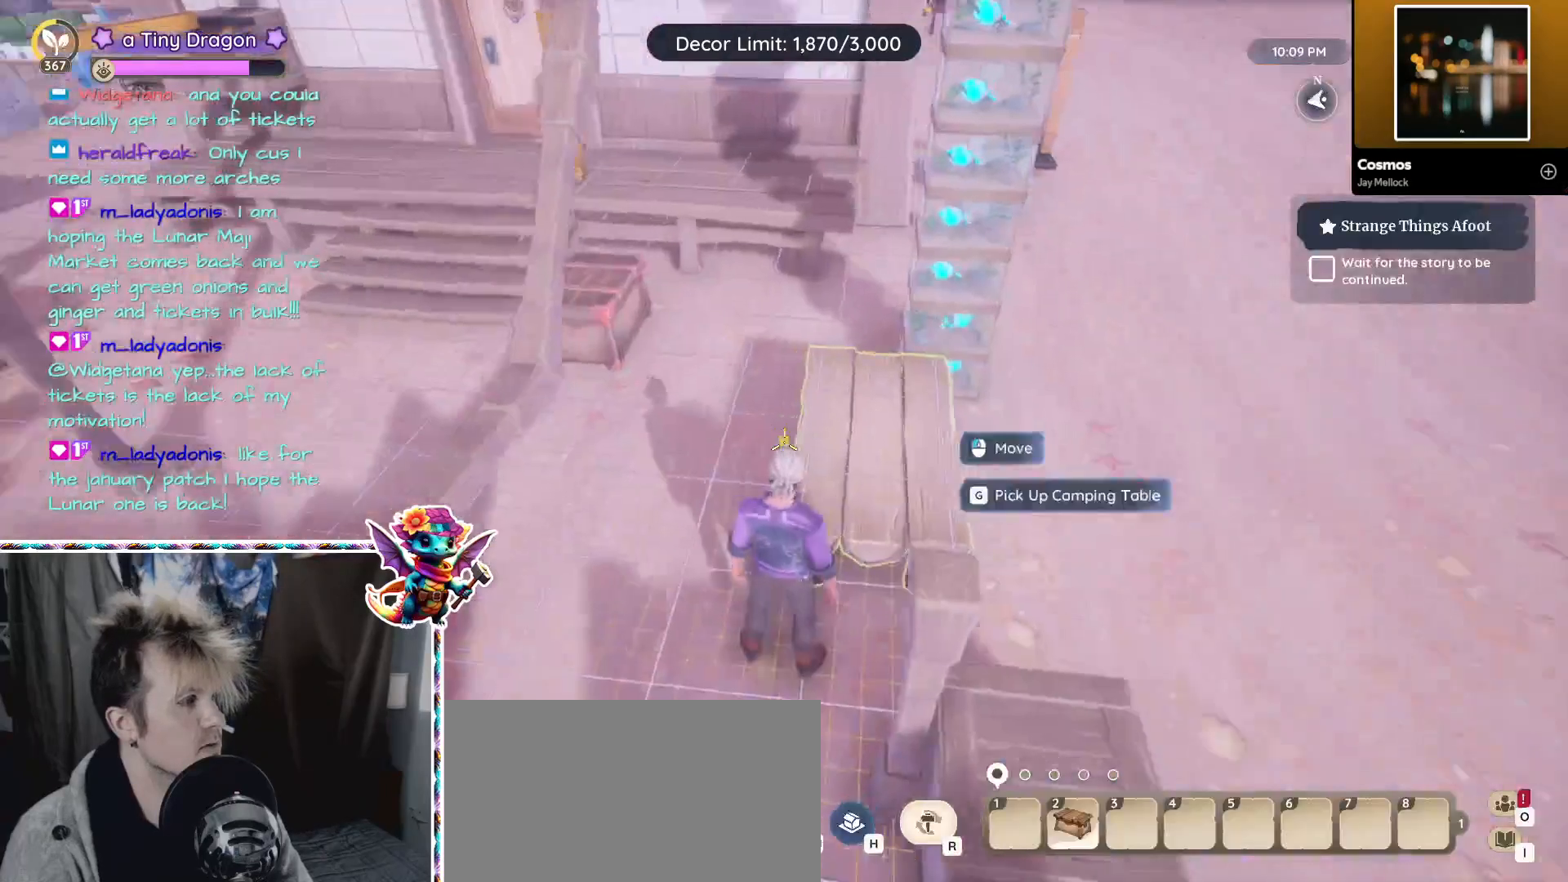
Gameplay with keyboard and mouse; each line is a JSON object with the keys and mouse buttons held at the frame after it. "events" lists presses ("down") and releases ("up") of "1", "2", "3", "4", "5", "a", "alt", "ctrl", "d", "f", "s", "shift", "v", "w", "z", "mouse_left", "mouse_wheel" and "mouse_right" between this image and that frame as [ms after this image, input, new state], when the widget could be followed in between. "mouse_left", "mouse_wheel", "mouse_right" = the "left", "wheel", "right" buttons of the "mouse" list. No other keys are recorded. "wheel" means that the mouse wheel is clicked or scrolled. Mouse movement is not recorded.
{"keys": [], "mouse": [], "events": [[200, "mouse_left", "down"], [300, "mouse_left", "up"]]}
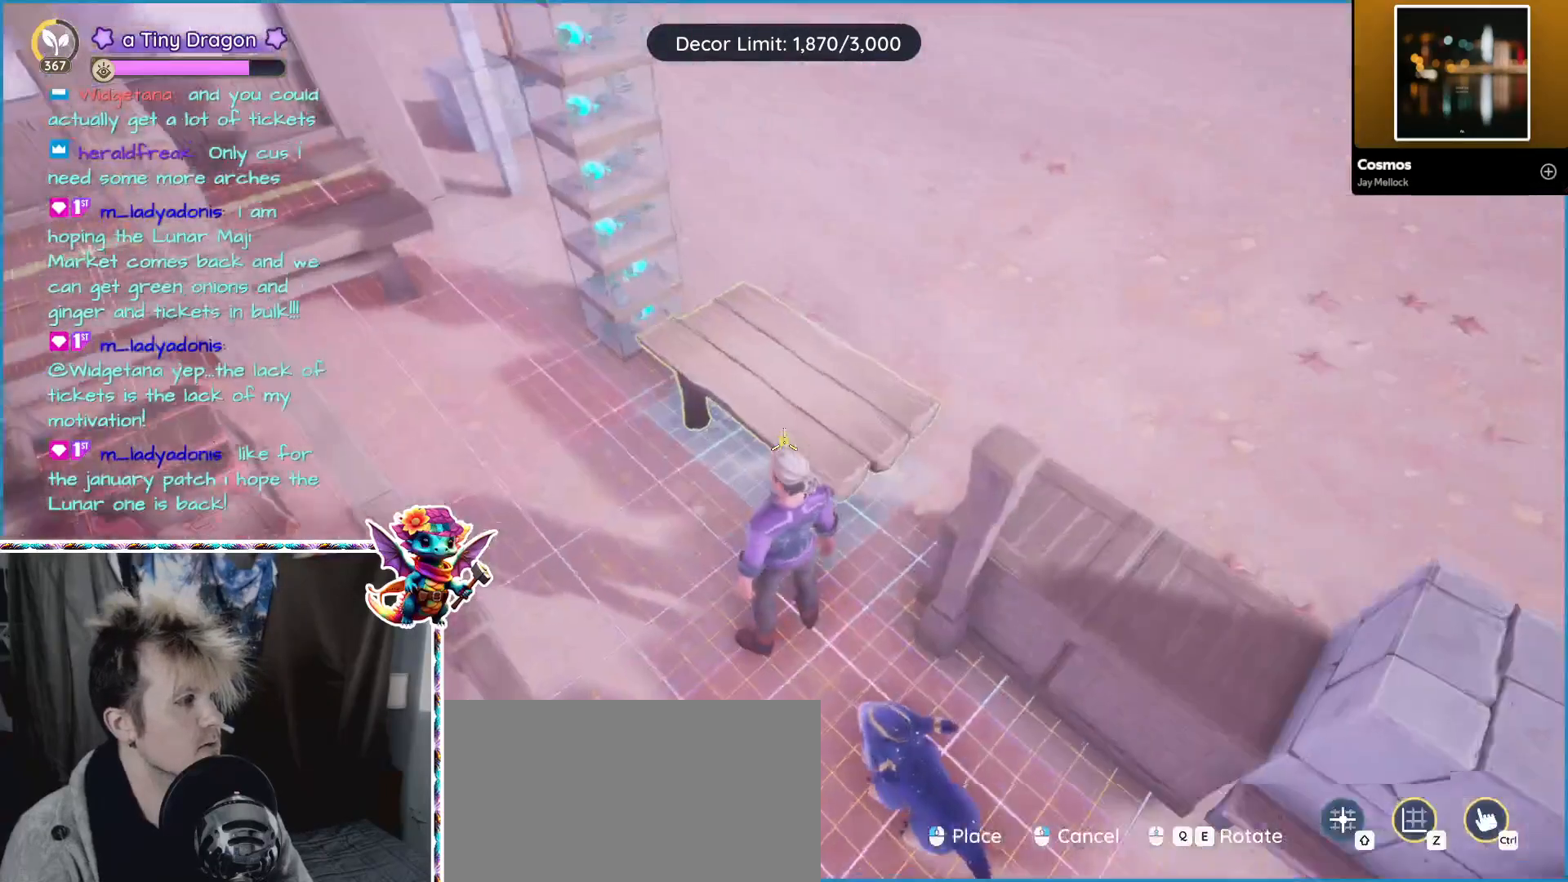
{"keys": [], "mouse": [], "events": [[334, "mouse_left", "down"], [434, "mouse_left", "up"]]}
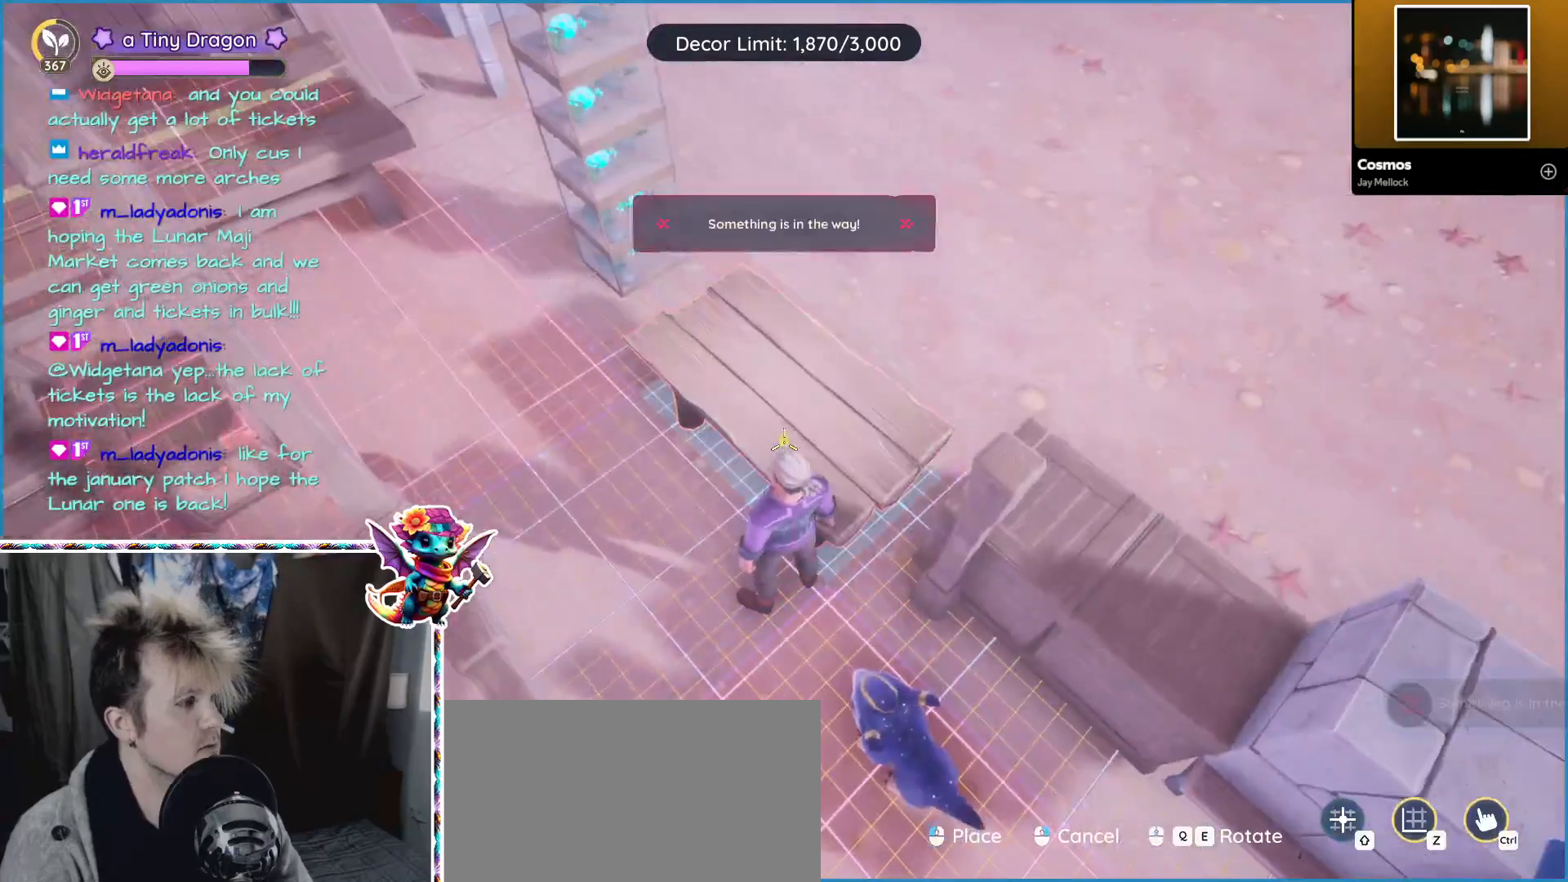
{"keys": [], "mouse": ["left"], "events": [[467, "mouse_left", "down"]]}
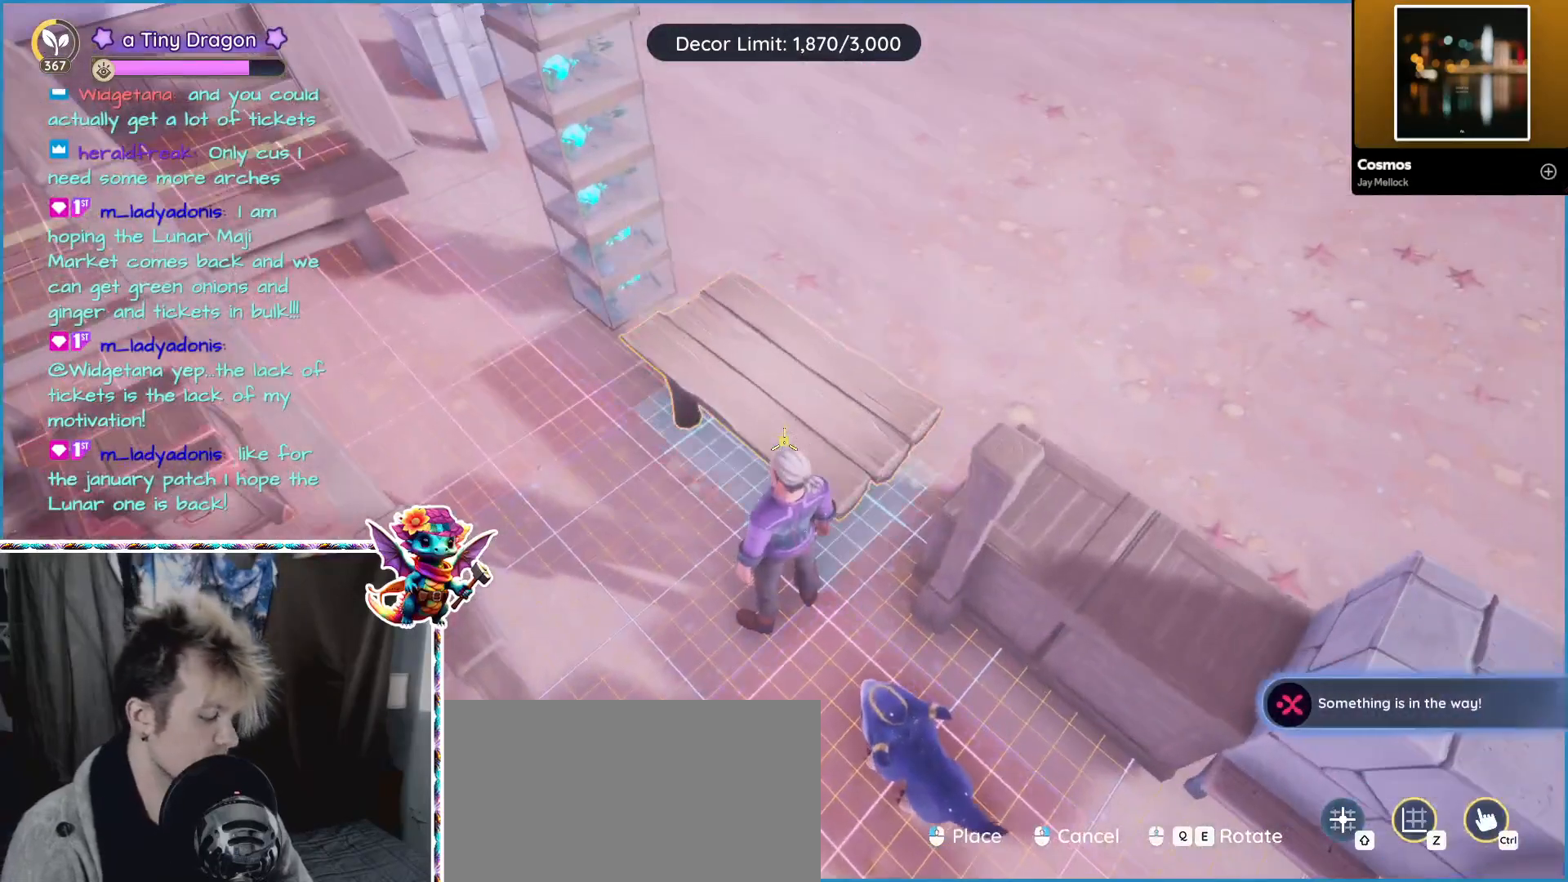
{"keys": [], "mouse": [], "events": [[67, "mouse_left", "up"]]}
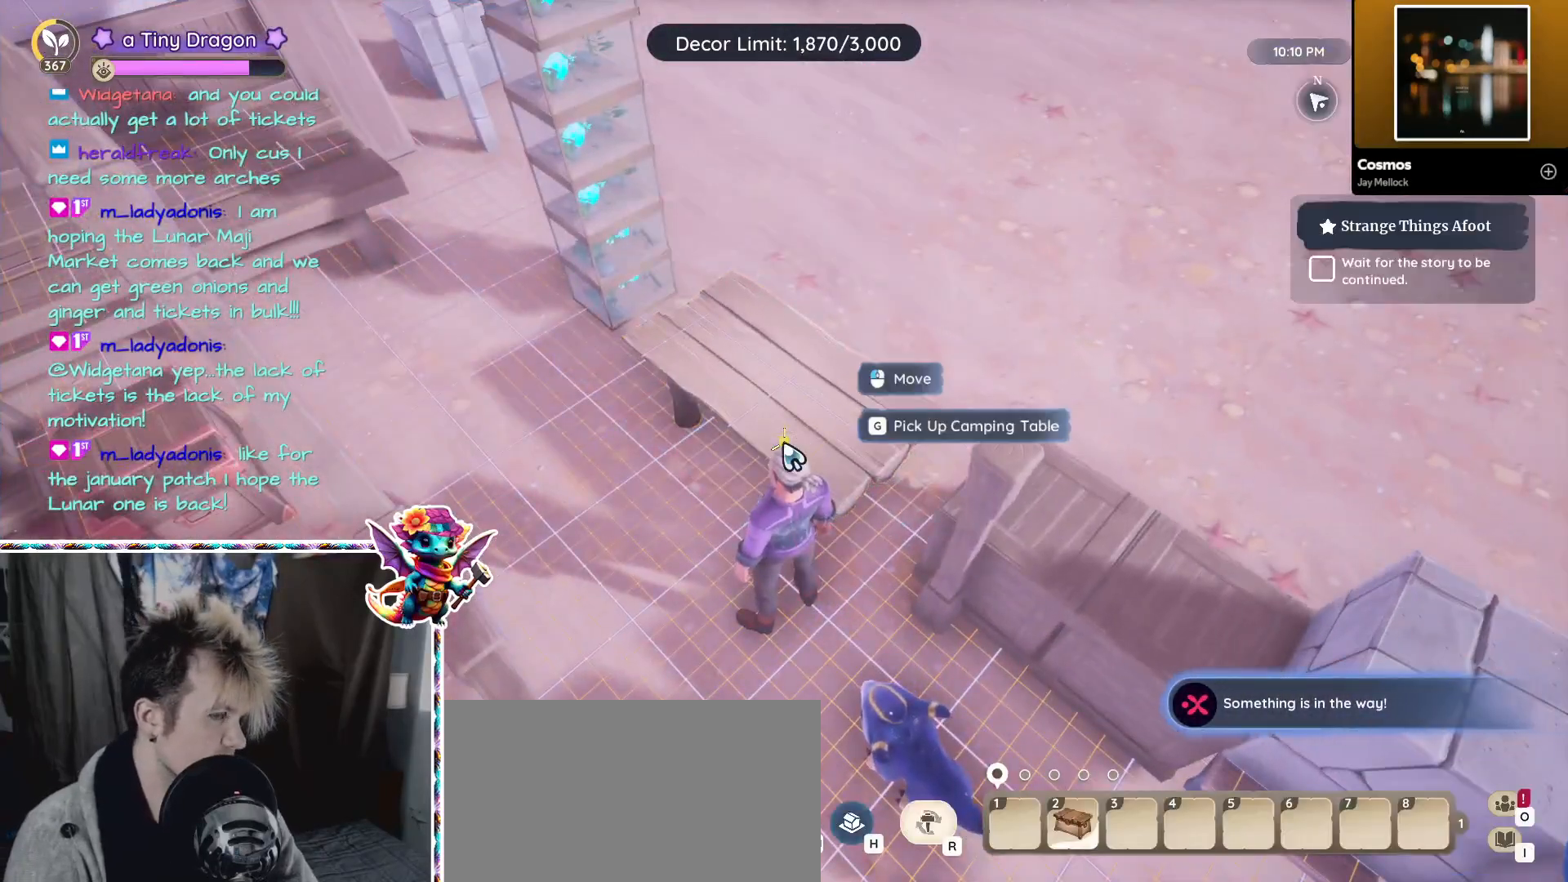
{"keys": [], "mouse": [], "events": []}
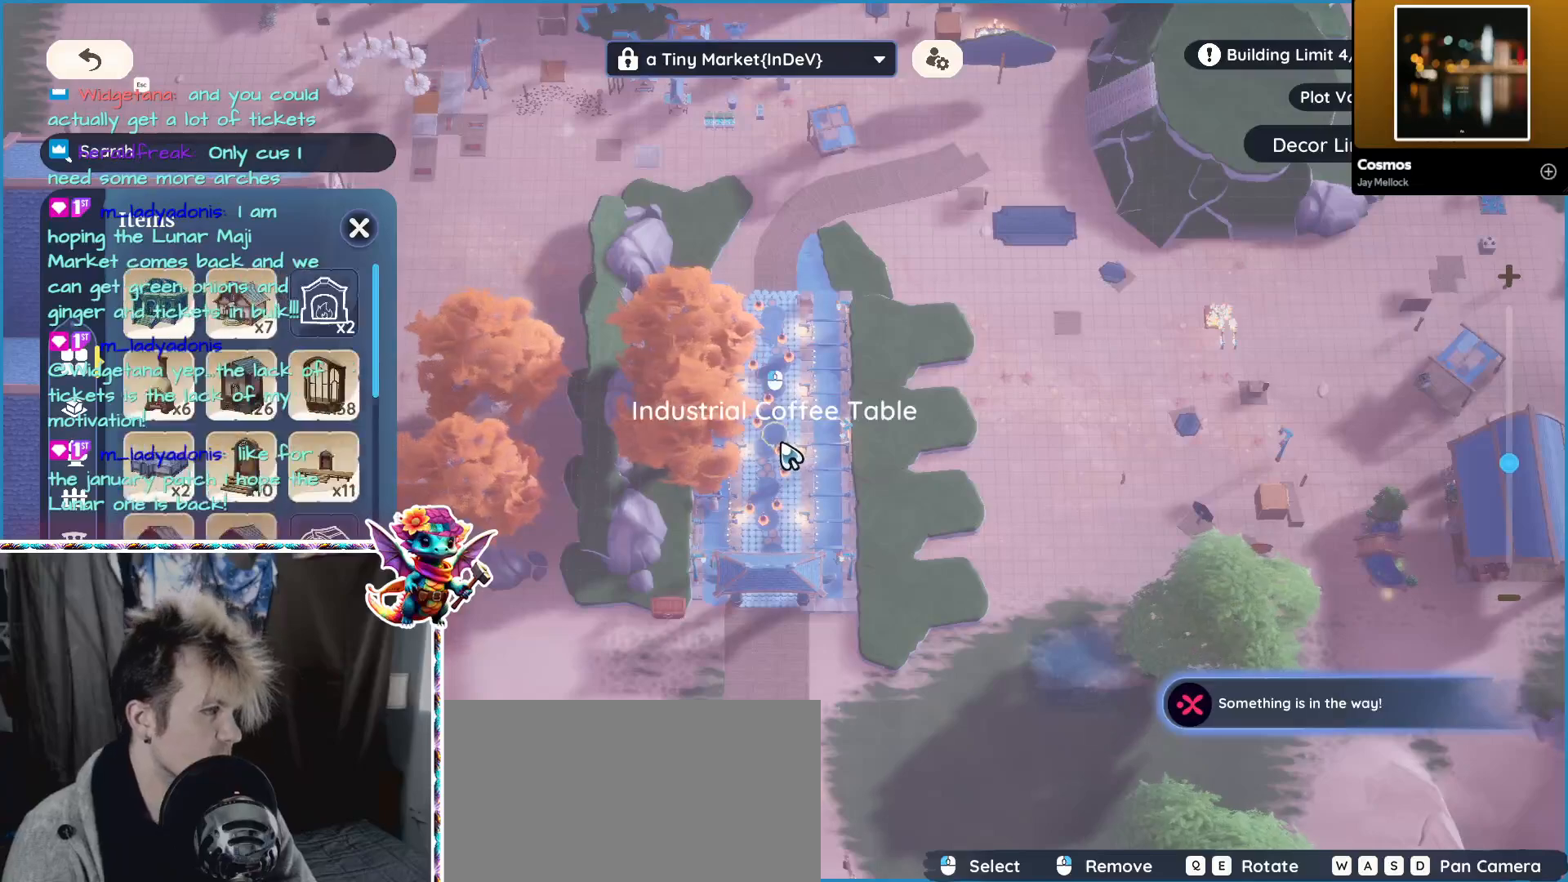
{"keys": ["w"], "mouse": [], "events": [[150, "w", "down"]]}
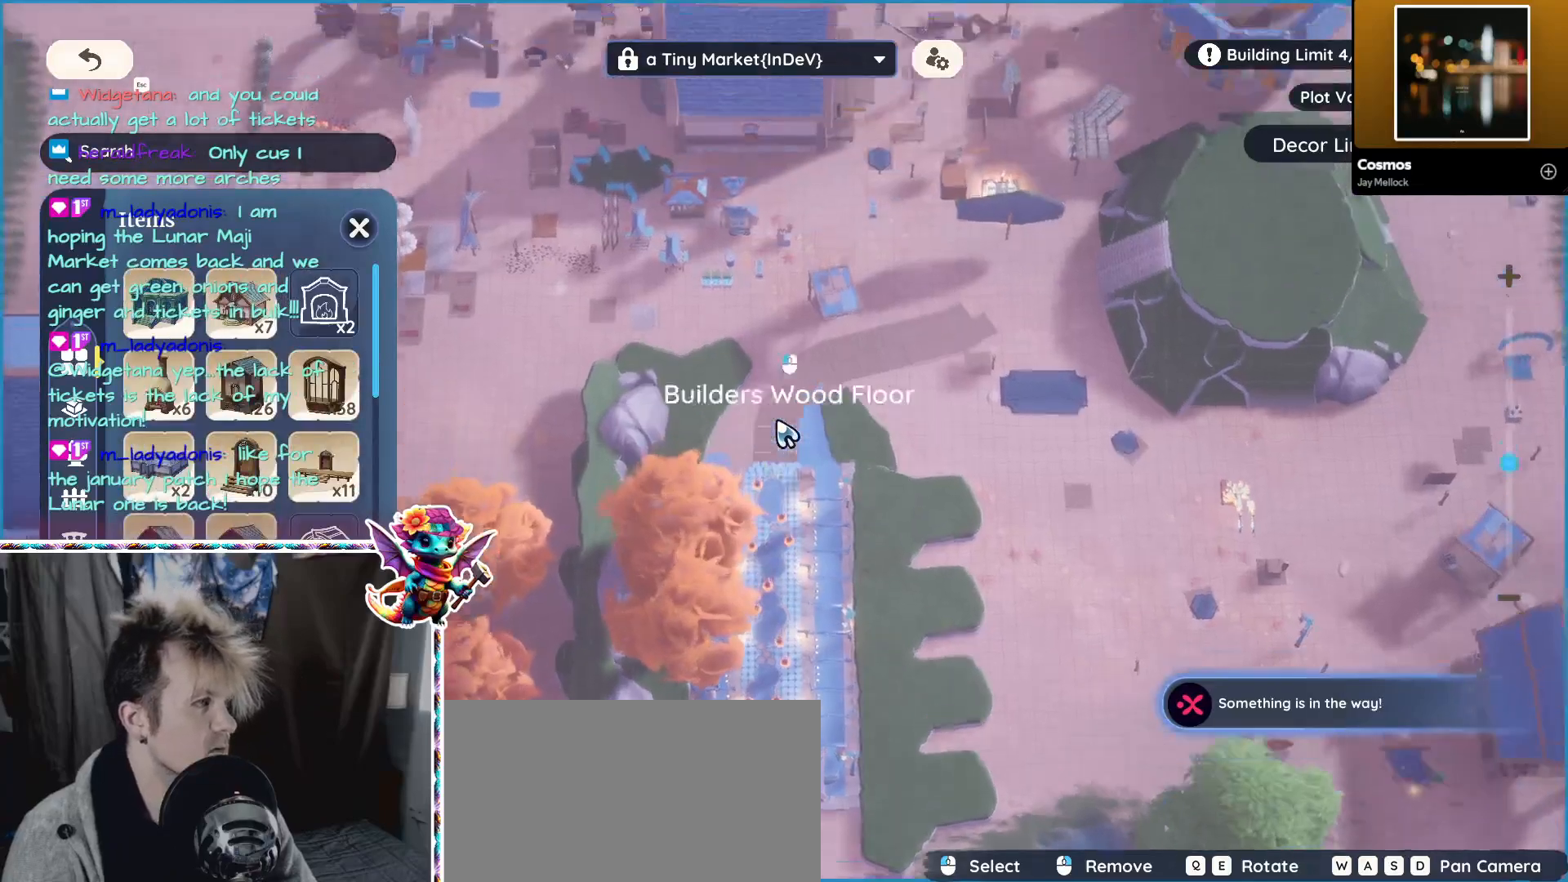
{"keys": ["v", "w", "z"], "mouse": []}
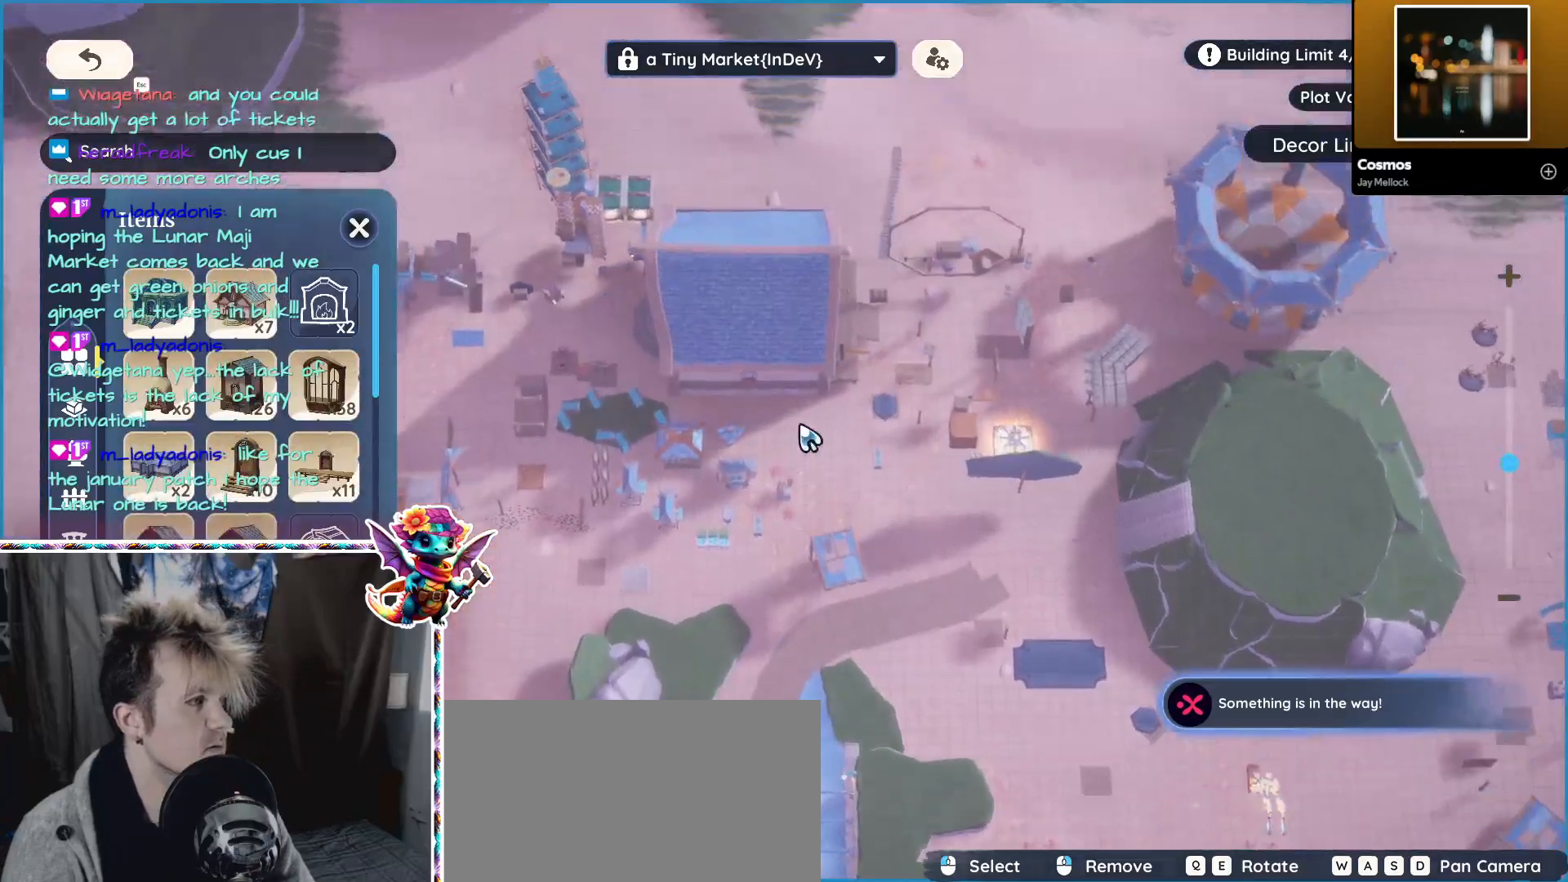
{"keys": [], "mouse": [], "events": [[67, "z", "up"], [117, "v", "up"], [134, "a", "down"], [400, "w", "up"], [450, "a", "up"]]}
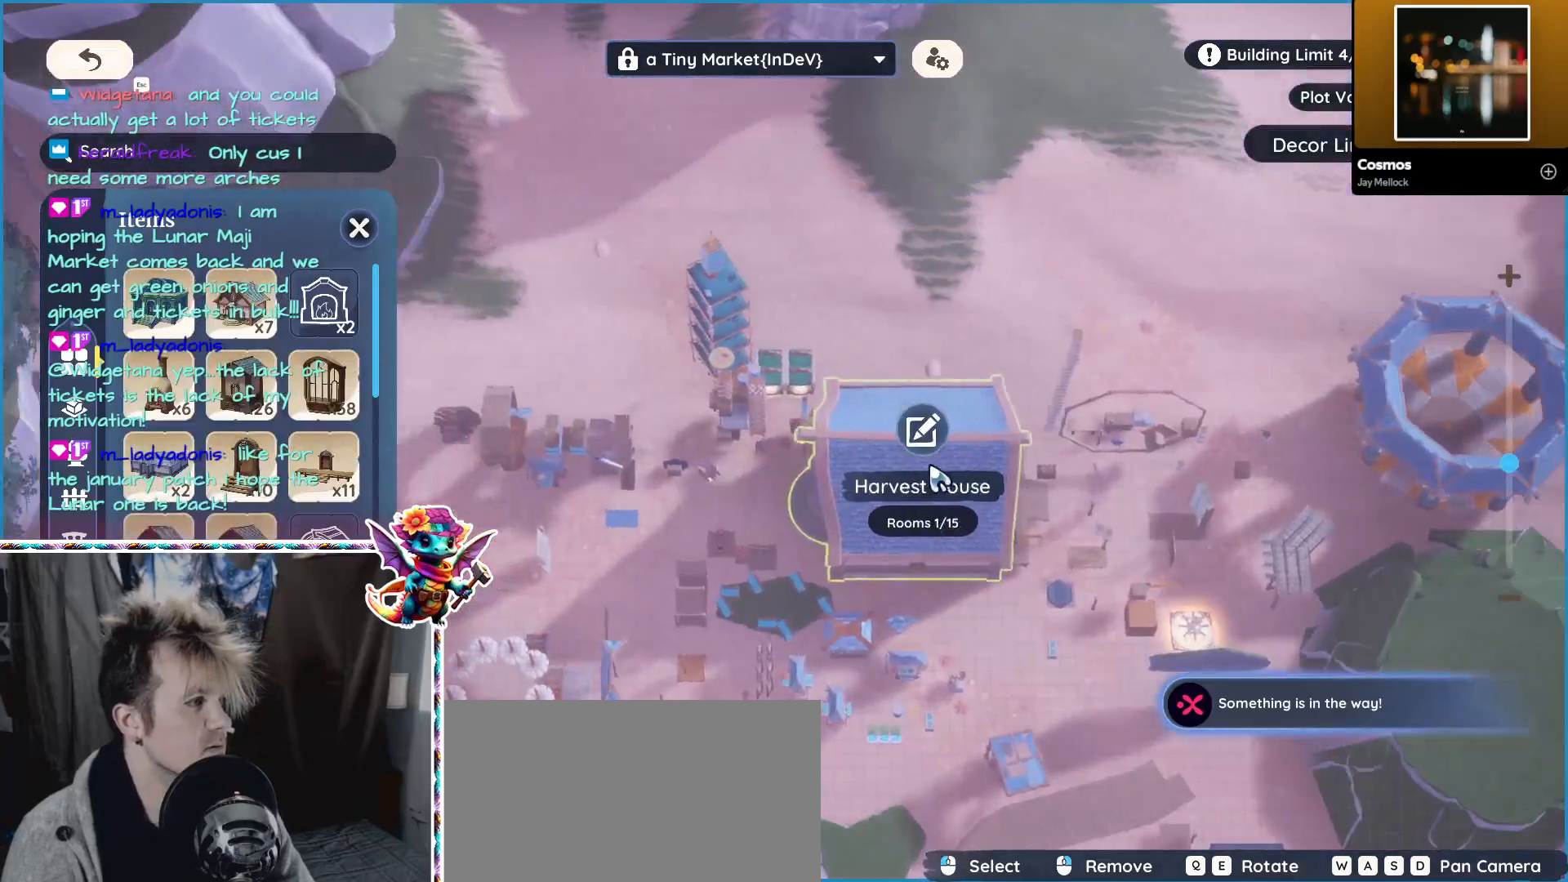
{"keys": [], "mouse": [], "events": [[334, "mouse_left", "down"], [434, "mouse_left", "up"]]}
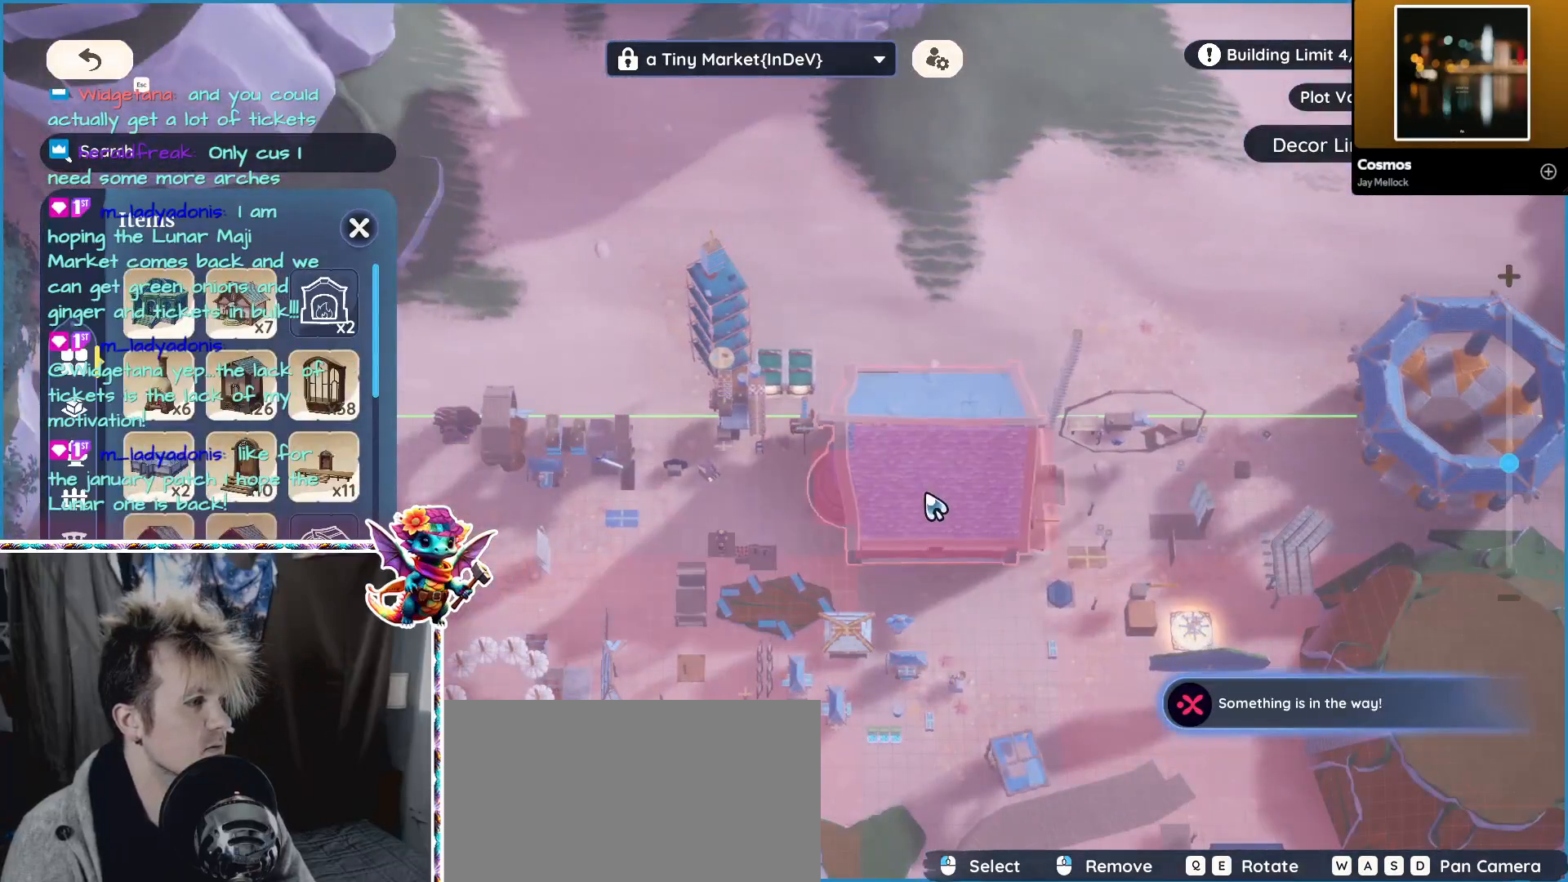
{"keys": [], "mouse": [], "events": []}
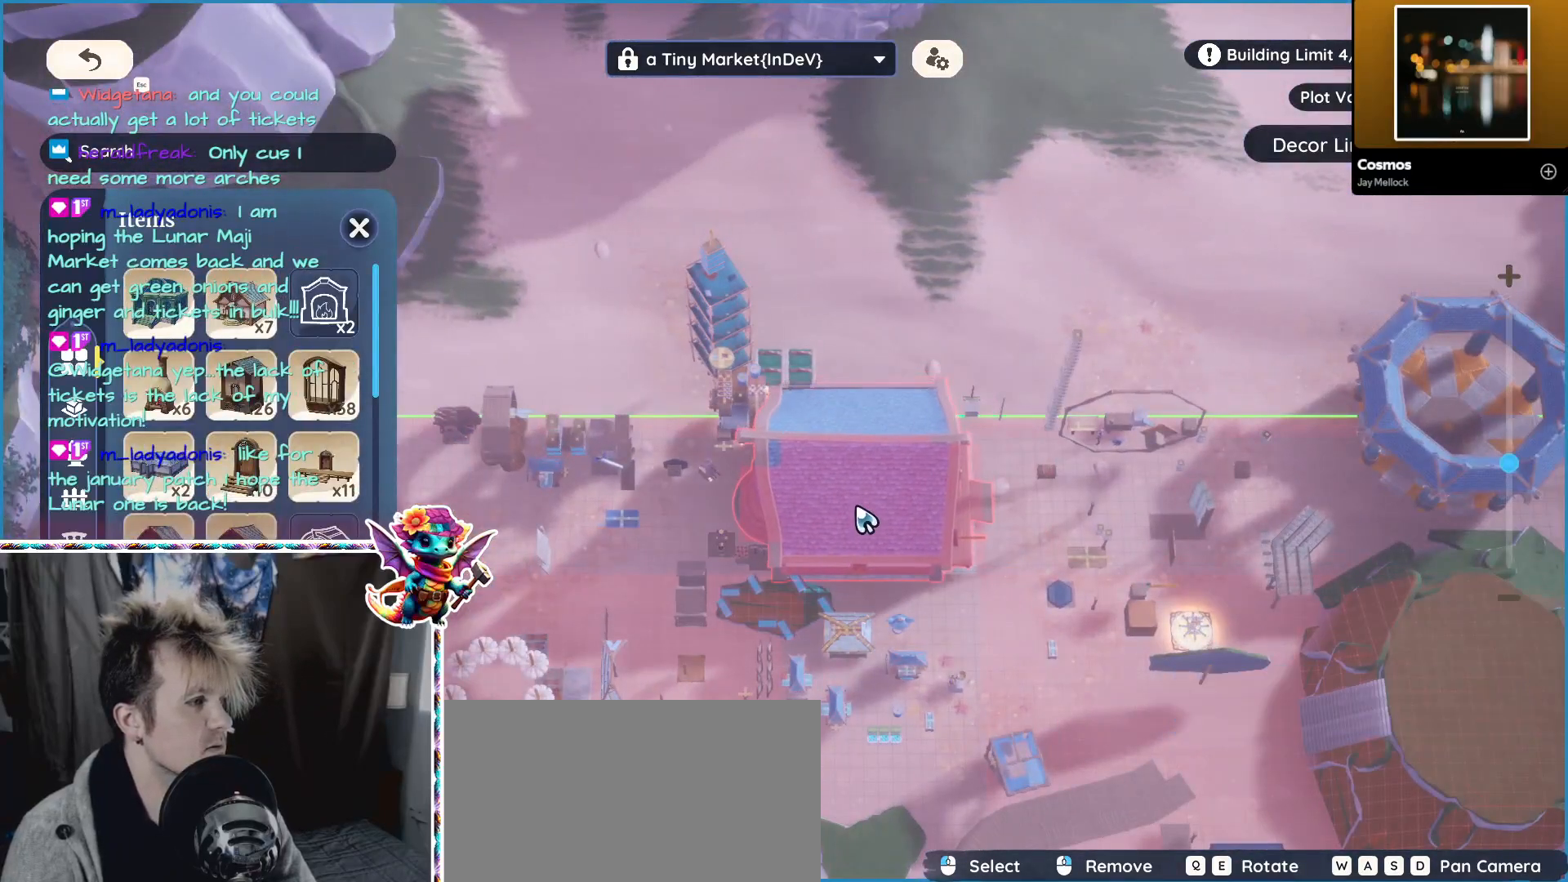
{"keys": [], "mouse": [], "events": []}
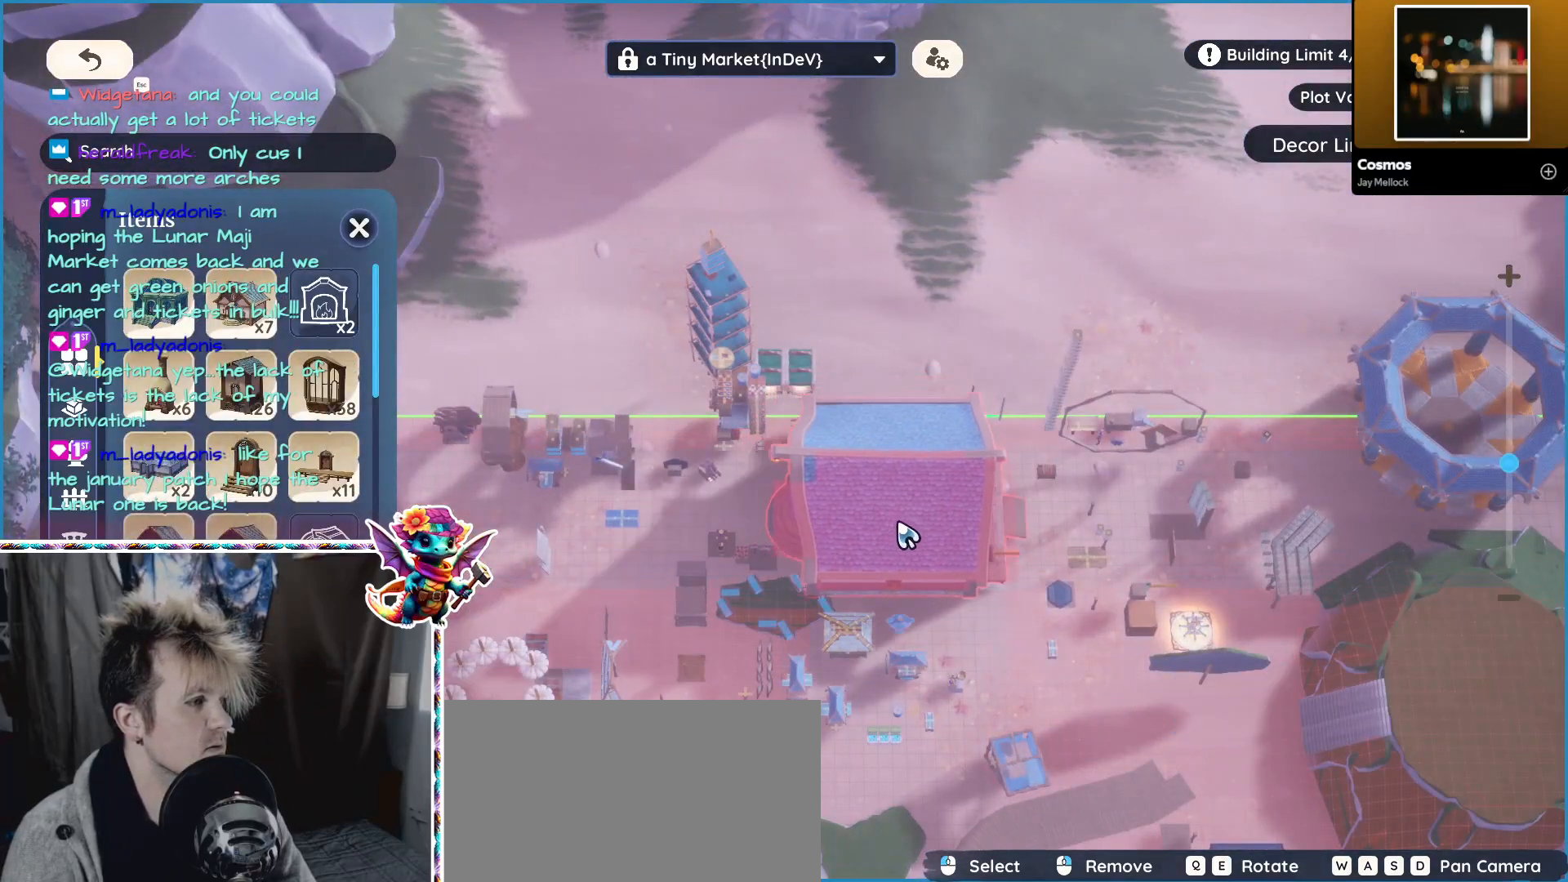
{"keys": [], "mouse": [], "events": []}
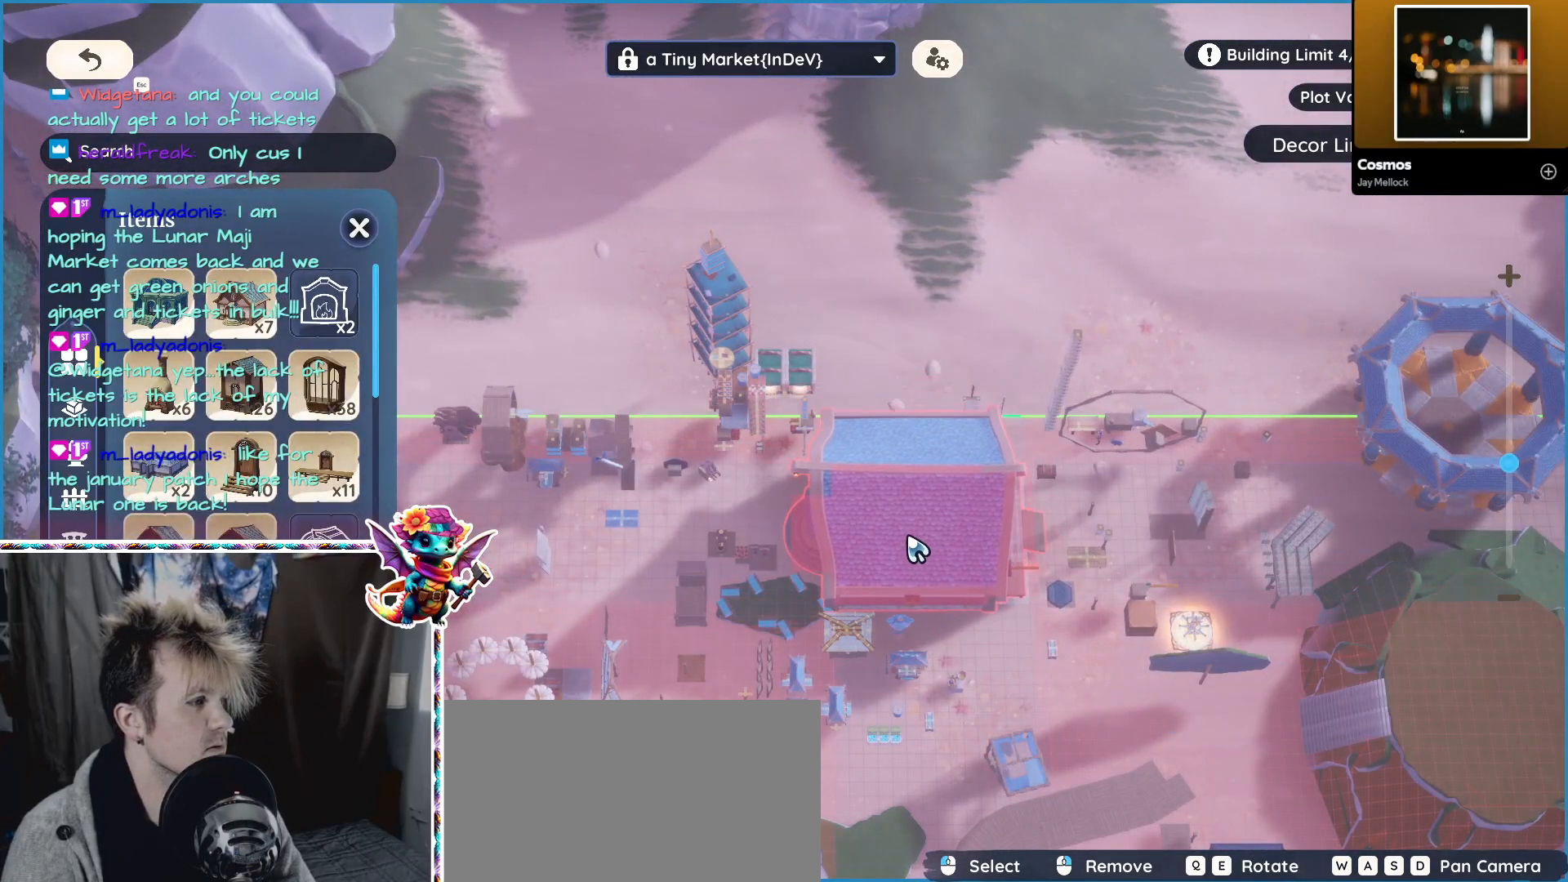
{"keys": [], "mouse": [], "events": []}
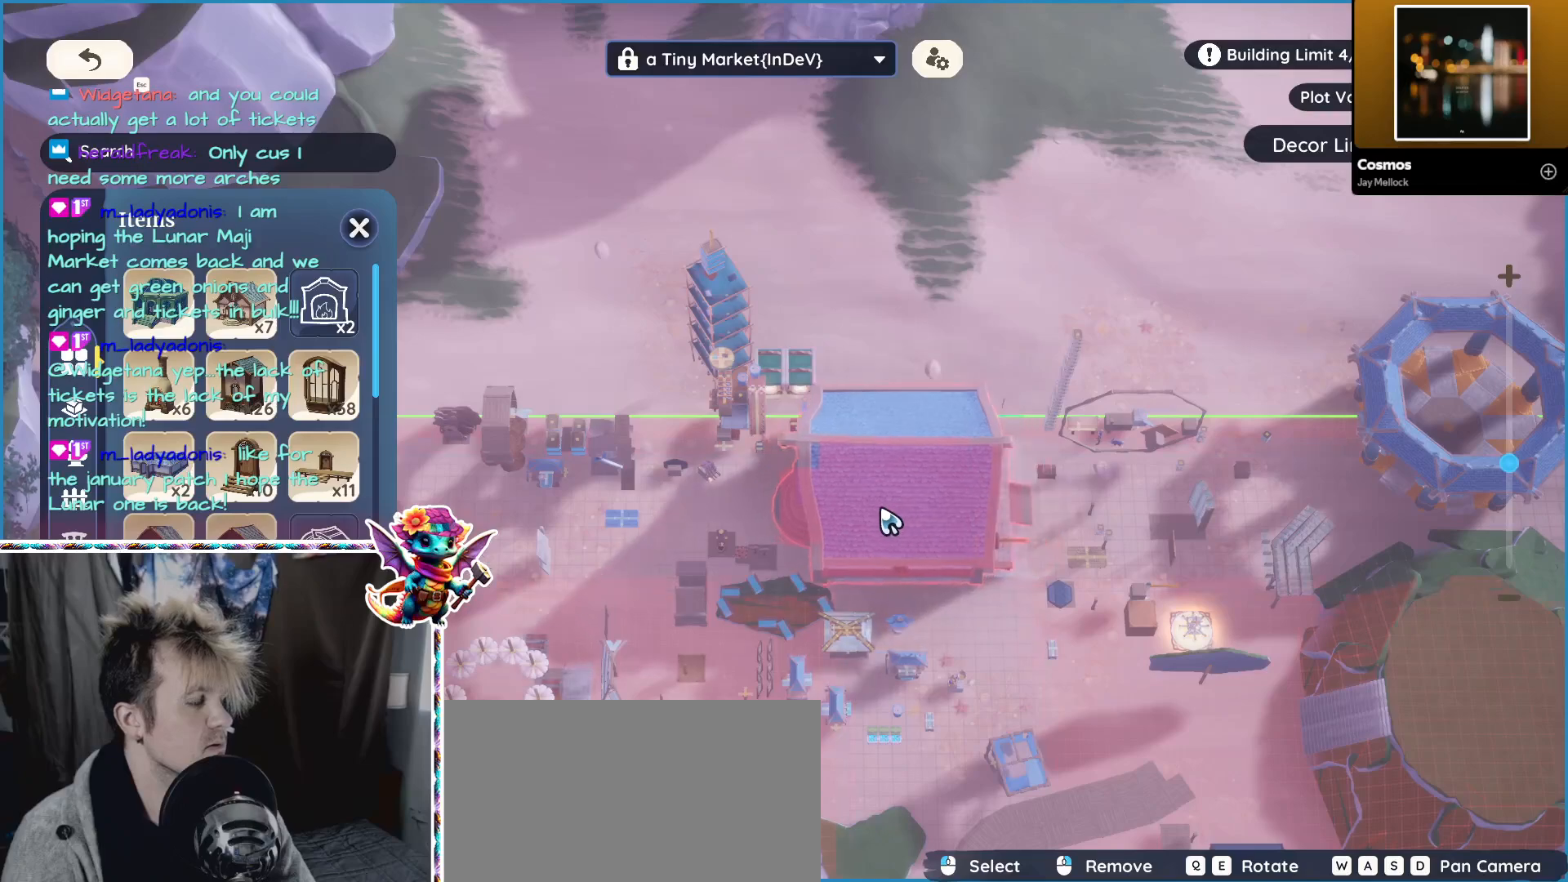
{"keys": [], "mouse": [], "events": []}
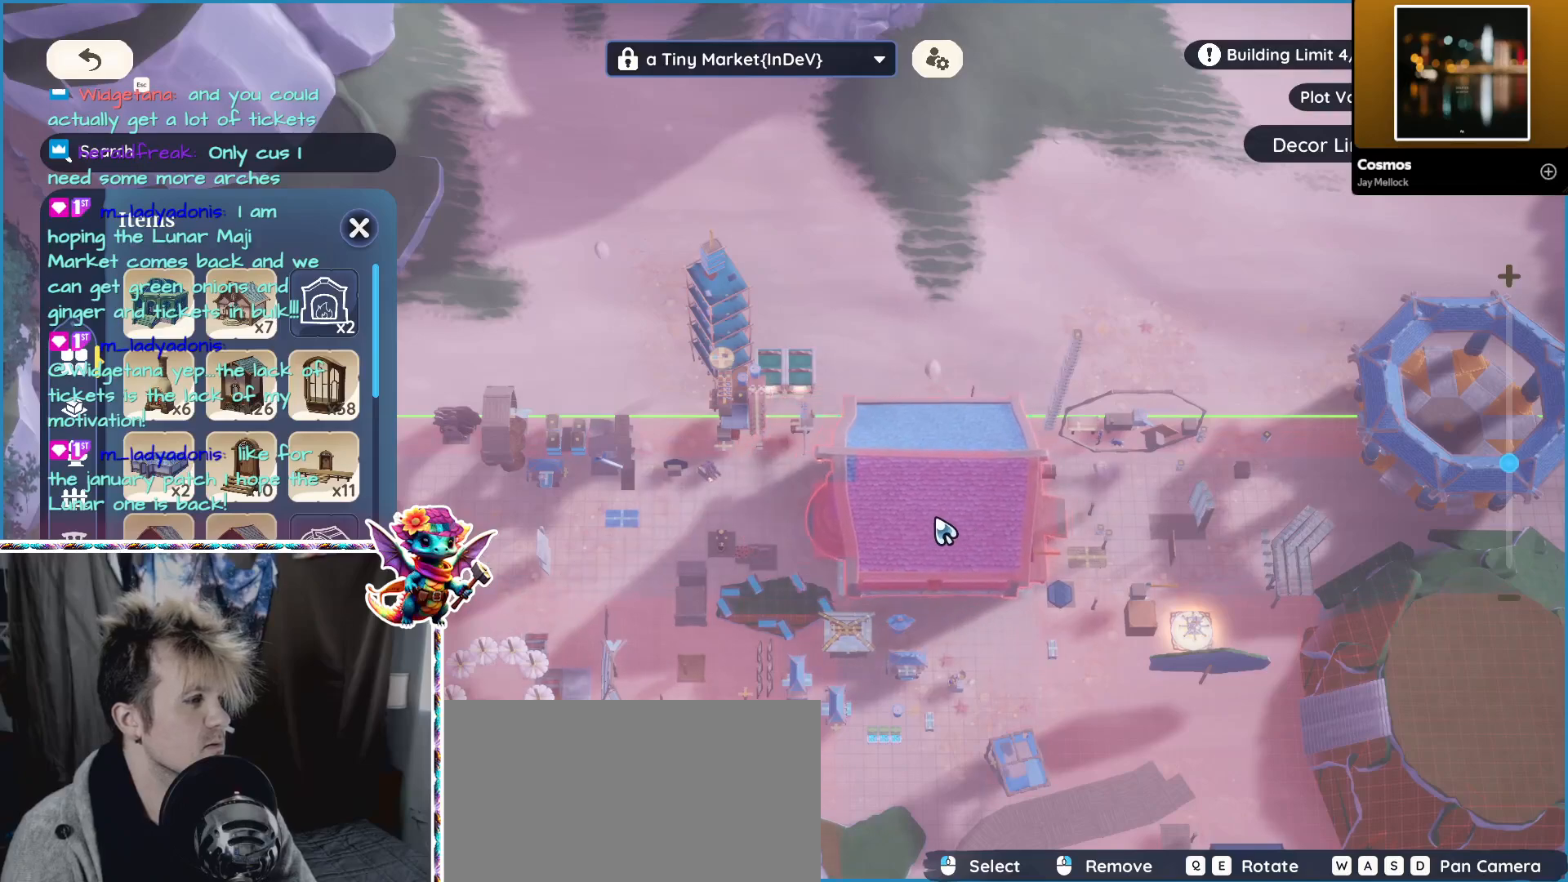
{"keys": [], "mouse": [], "events": []}
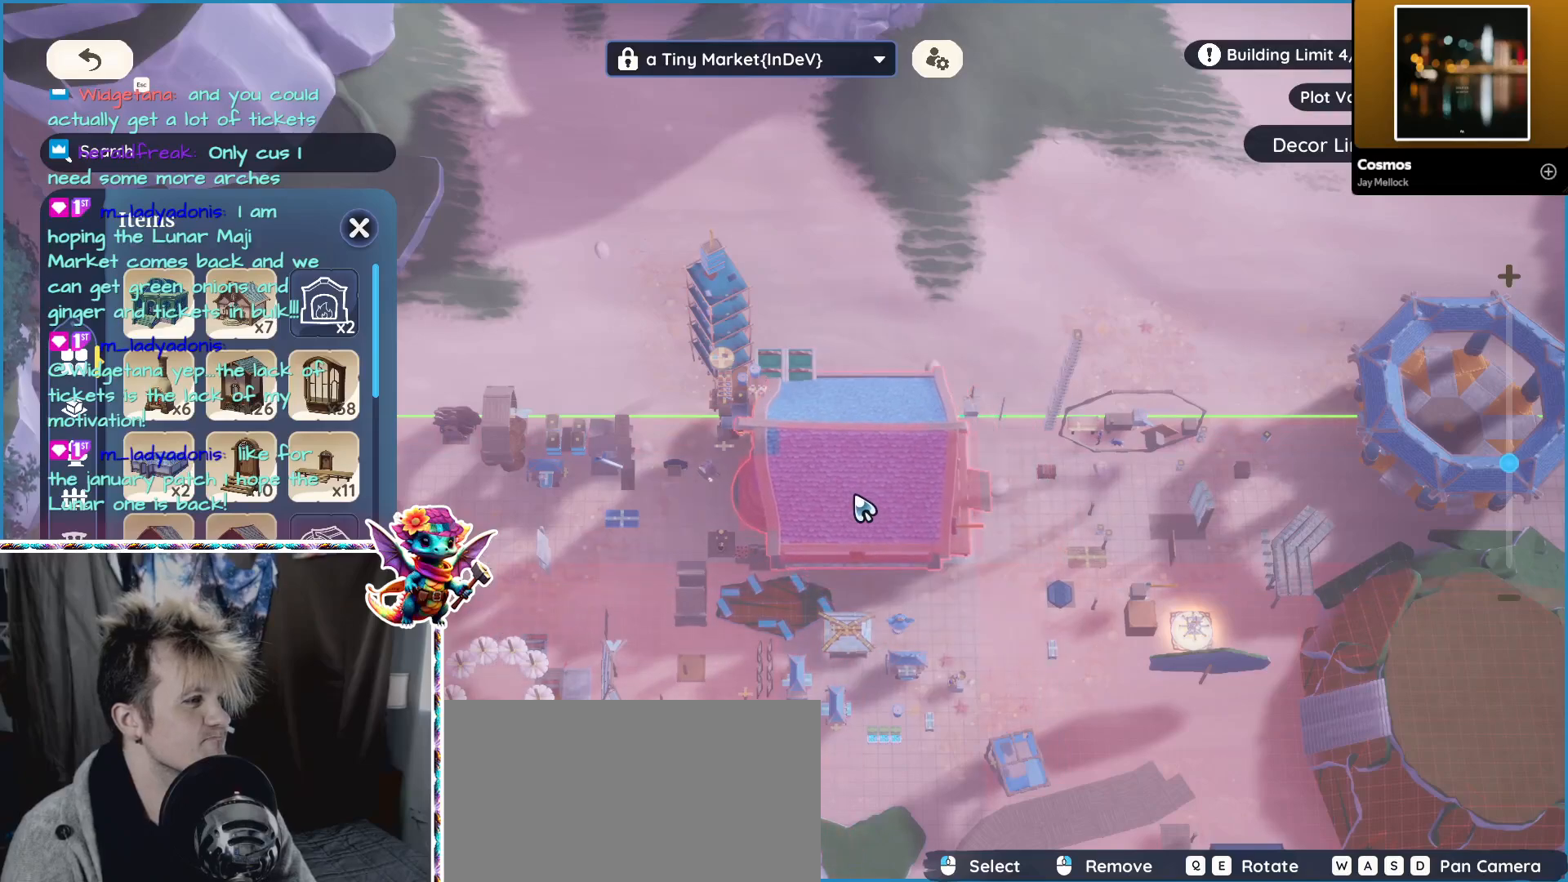
{"keys": [], "mouse": [], "events": [[250, "mouse_right", "down"], [400, "mouse_right", "up"]]}
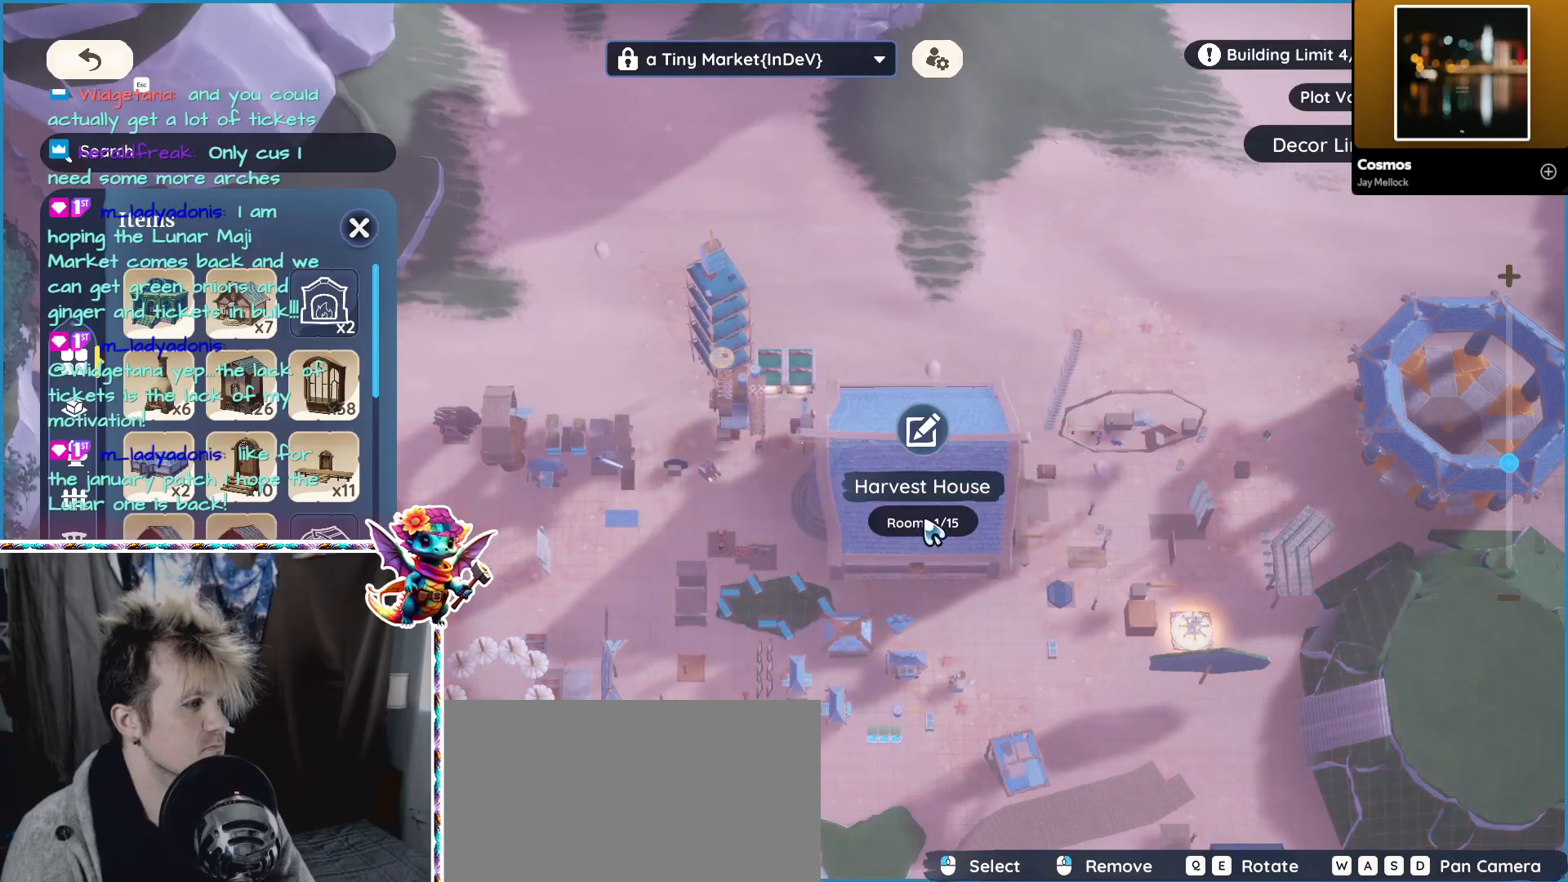
{"keys": [], "mouse": [], "events": []}
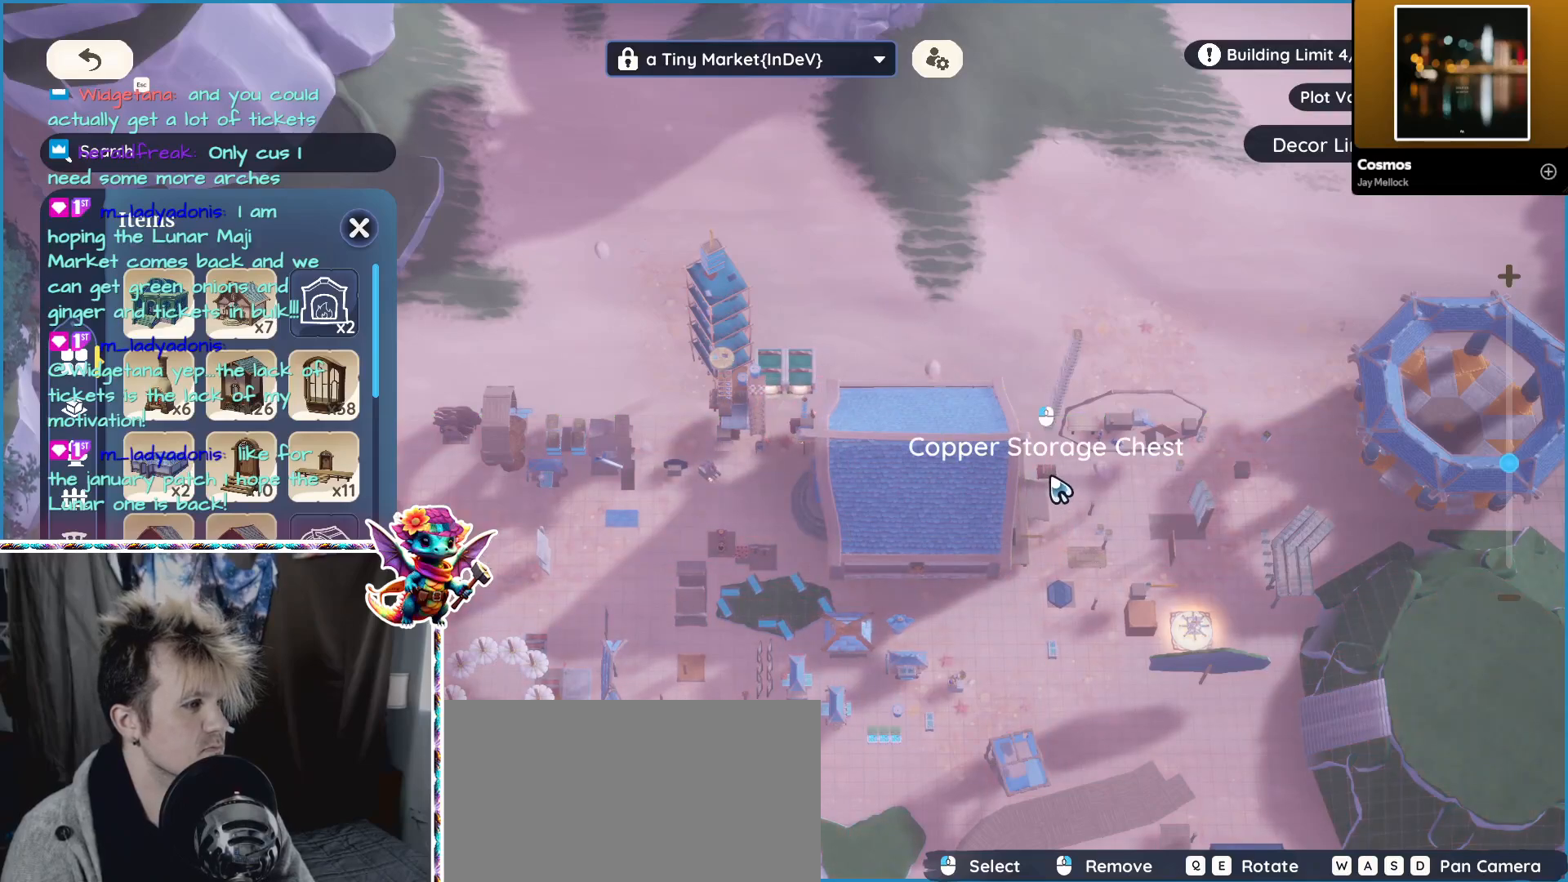
{"keys": [], "mouse": [], "events": [[100, "mouse_left", "down"], [200, "mouse_left", "up"]]}
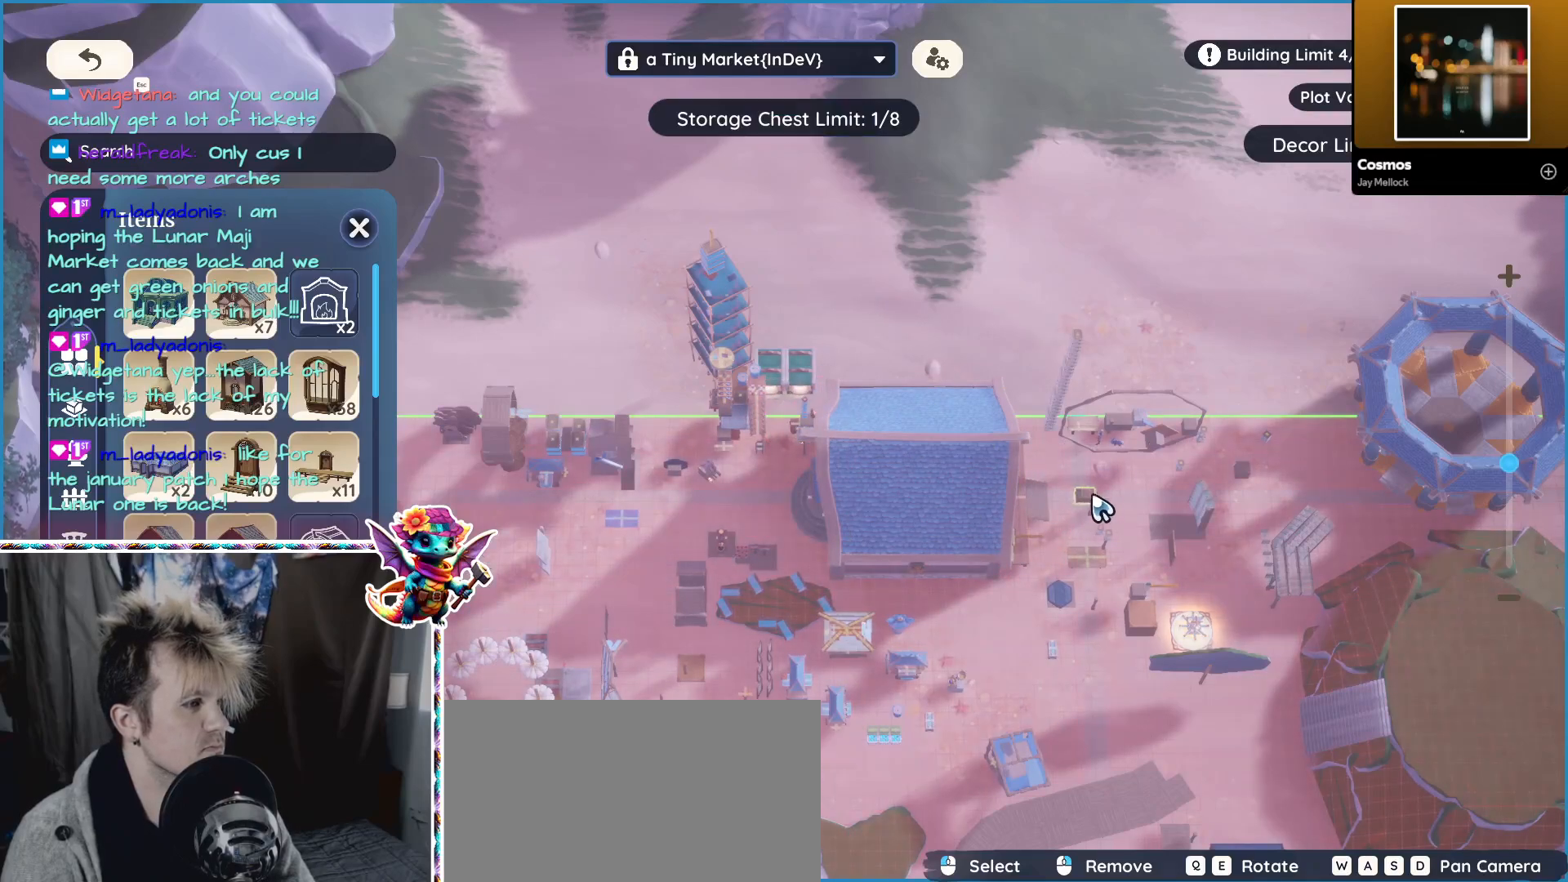
{"keys": [], "mouse": [], "events": [[150, "mouse_left", "down"], [217, "mouse_left", "up"]]}
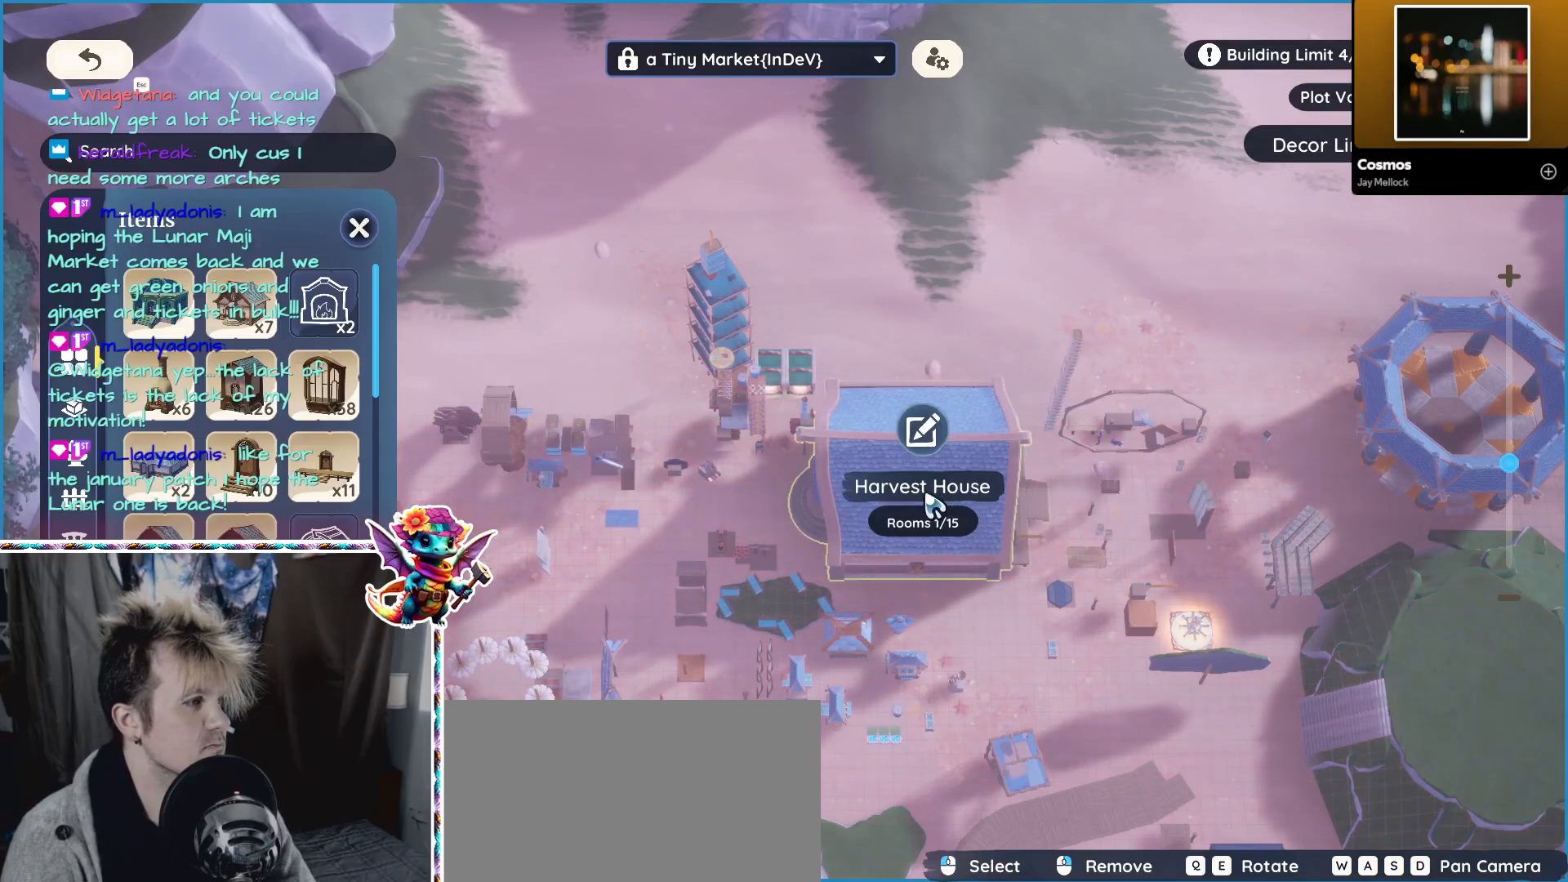
{"keys": [], "mouse": [], "events": [[84, "mouse_left", "down"], [217, "mouse_left", "up"]]}
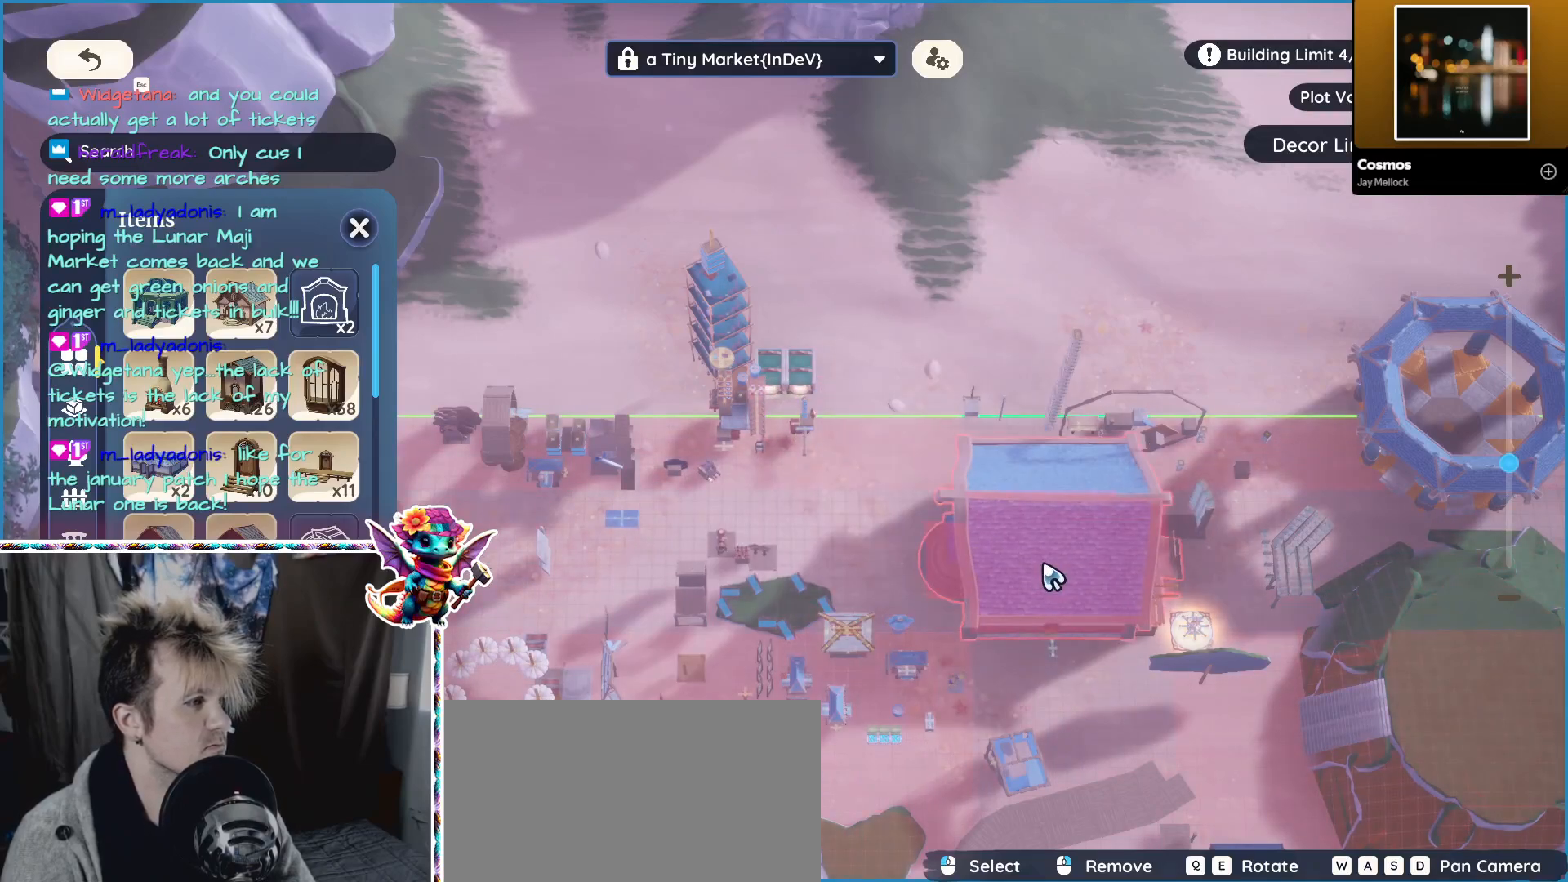
{"keys": [], "mouse": [], "events": [[384, "mouse_right", "down"], [467, "mouse_right", "up"]]}